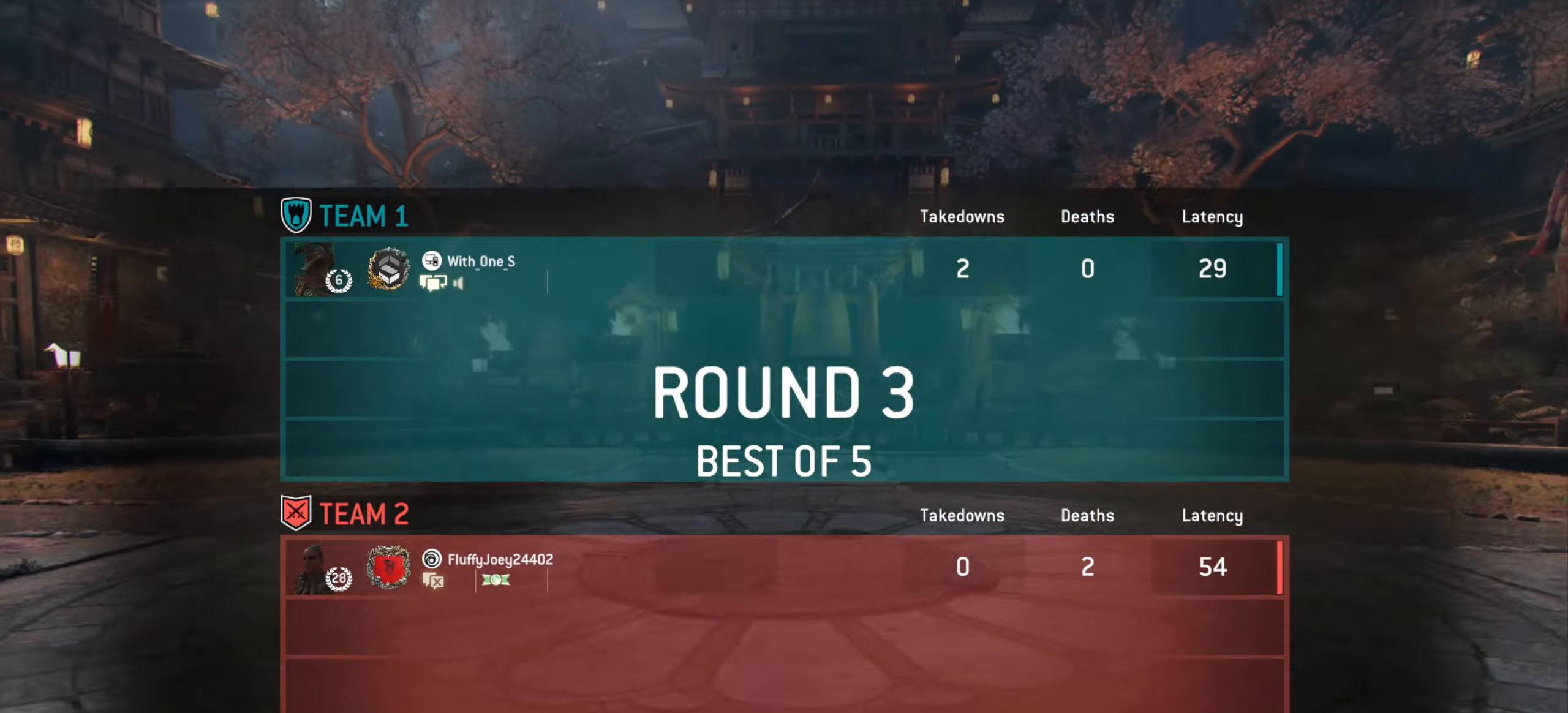
Gameplay with keyboard and mouse; each line is a JSON object with the keys and mouse buttons held at the frame after it. "events" lists presses ("down") and releases ("up") of "a", "ctrl", "d", "e", "q", "s", "shift", "space", "w", "mouse_left", "mouse_wheel", "mouse_right" and "mouse_mb5" between this image and that frame as [ms after this image, input, new state], when the widget could be followed in between. "mouse_left", "mouse_wheel", "mouse_right", "mouse_mb5" = the "left", "wheel", "right", "mb5" buttons of the "mouse" list. No other keys are recorded. "wheel" means that the mouse wheel is clicked or scrolled. Mouse movement is not recorded. Not read: mouse_mb4.
{"keys": ["w"], "mouse": [], "events": [[317, "w", "down"]]}
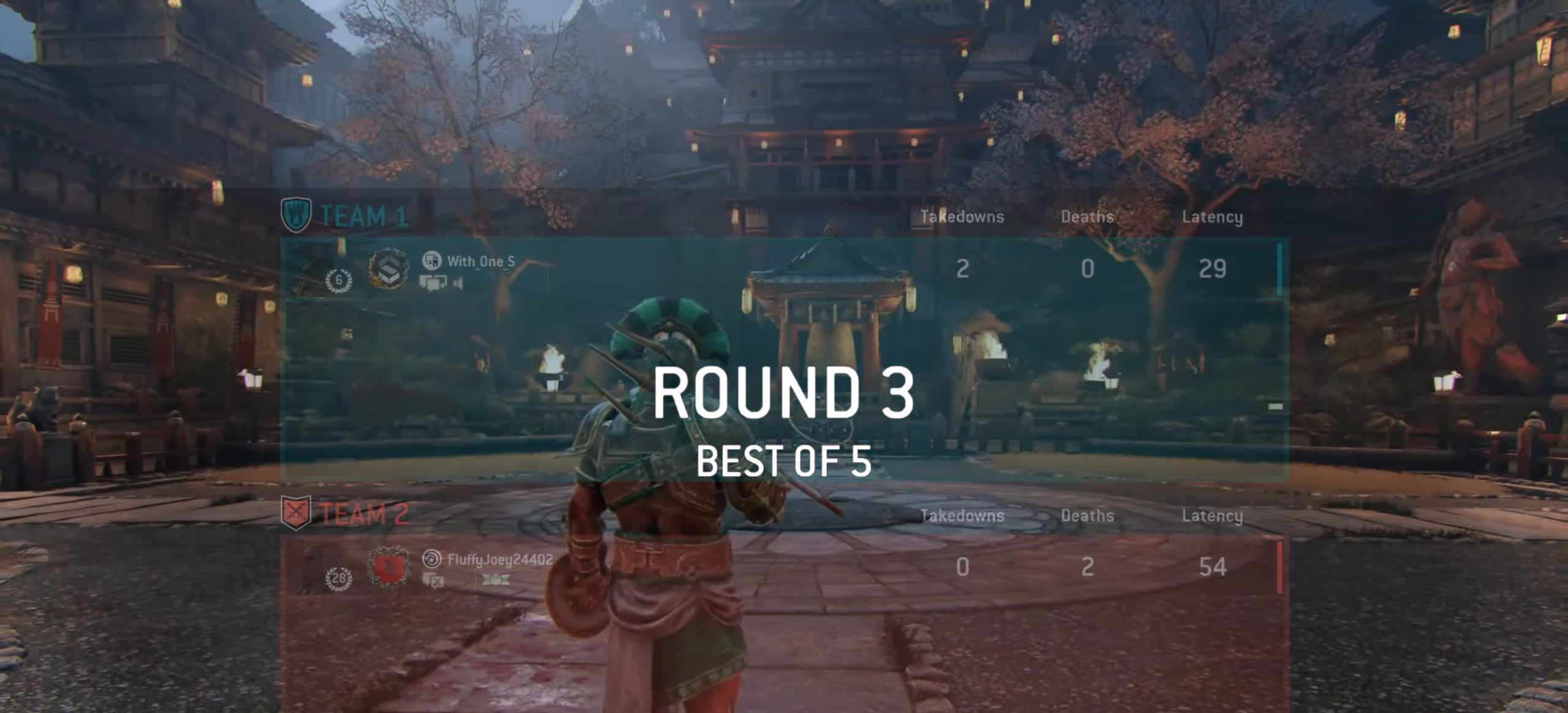
{"keys": ["w"], "mouse": [], "events": []}
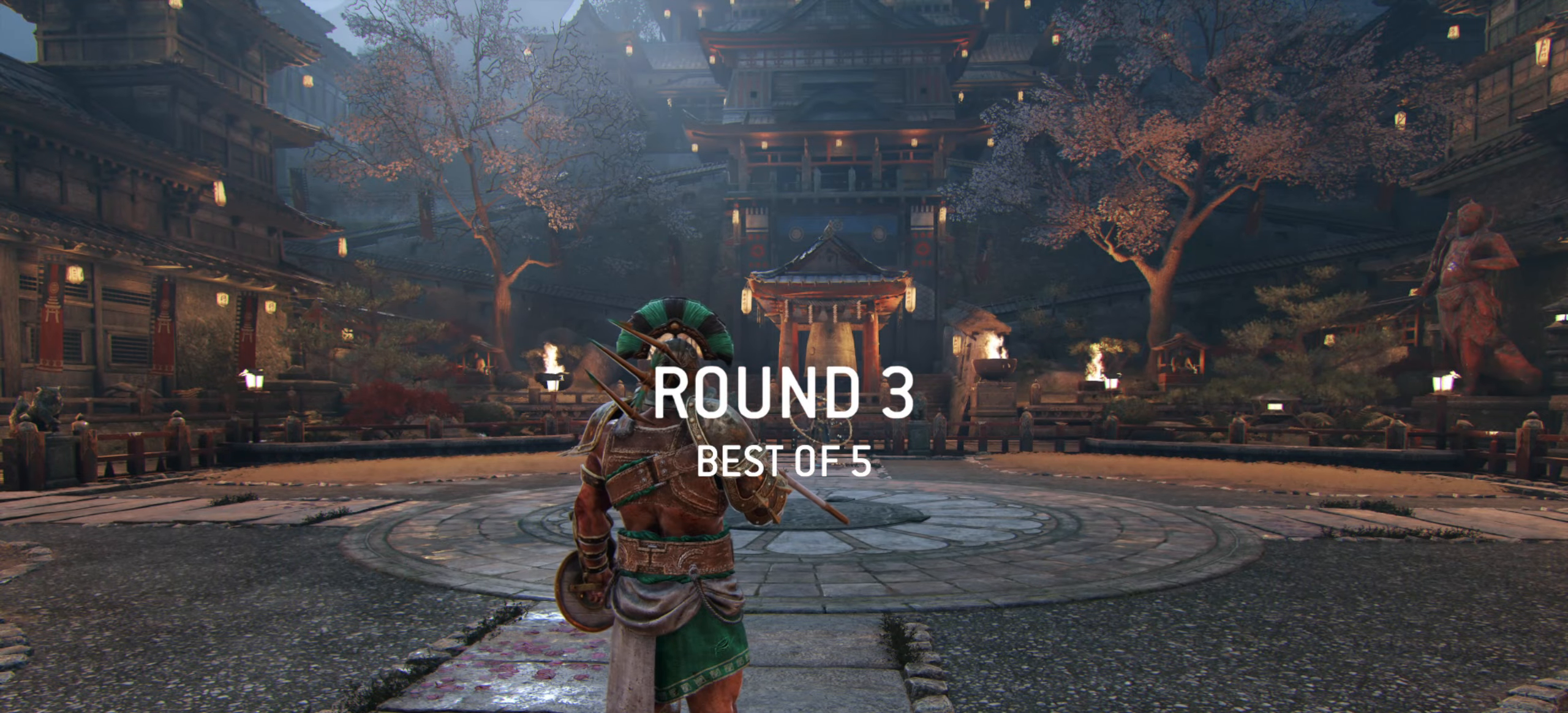
{"keys": ["shift", "w"], "mouse": [], "events": [[150, "shift", "down"]]}
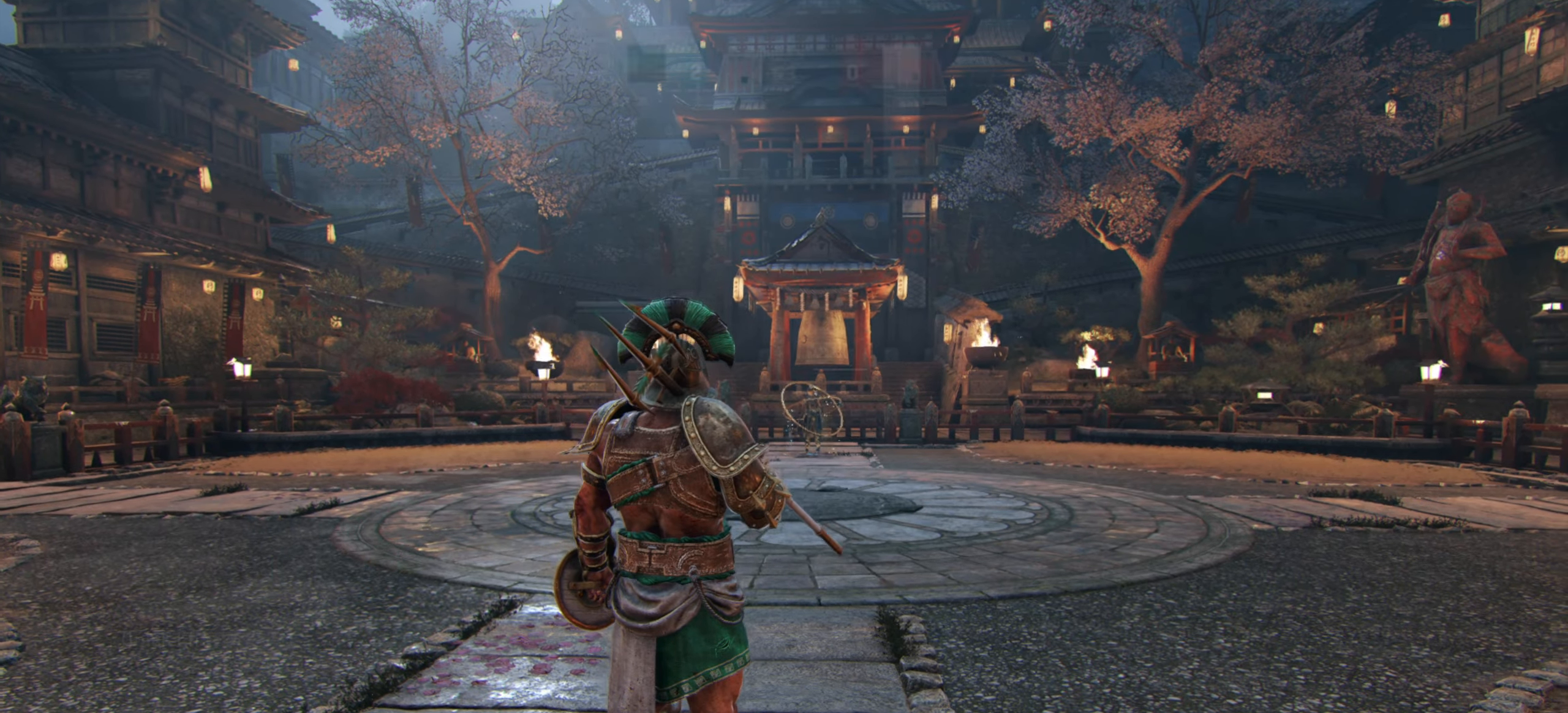
{"keys": ["w"], "mouse": [], "events": [[400, "shift", "up"]]}
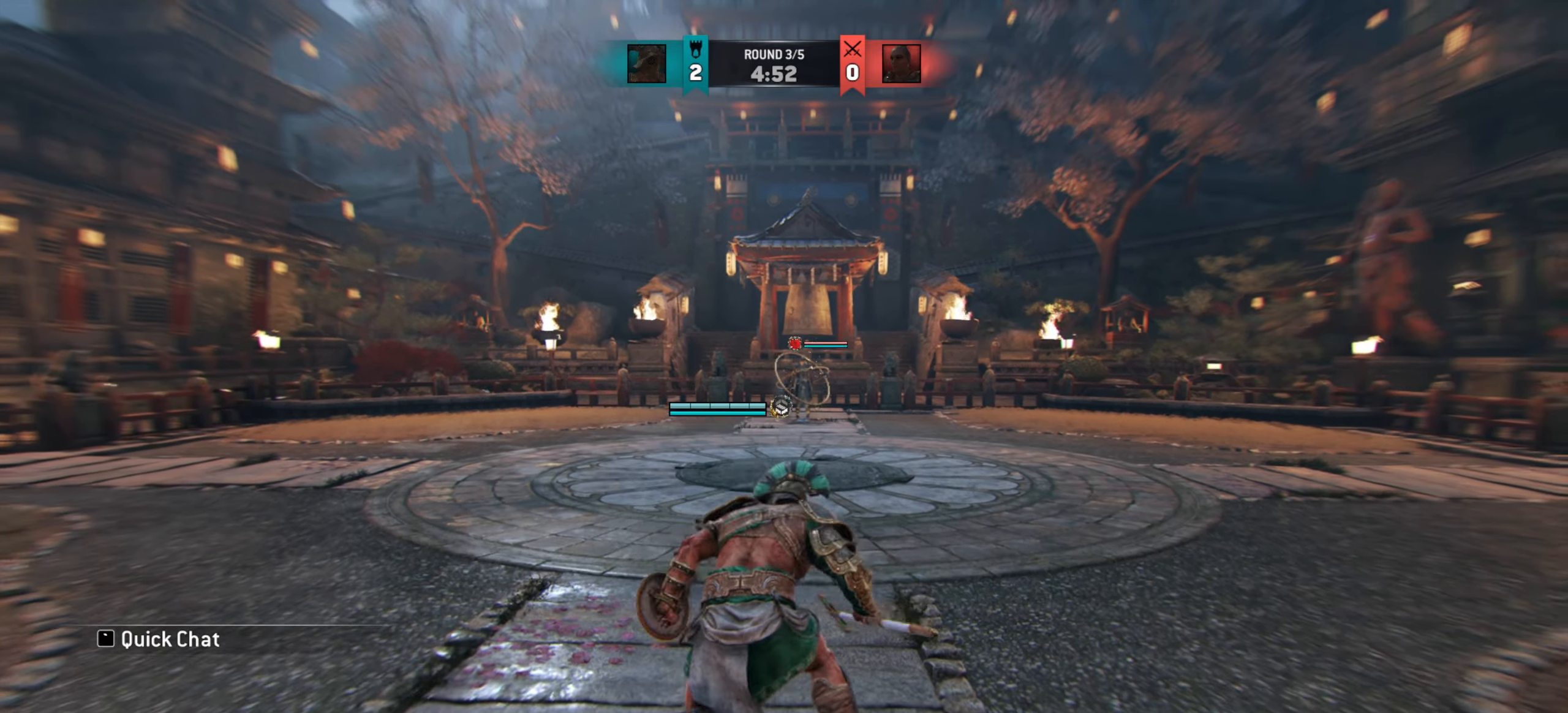
{"keys": ["w"], "mouse": [], "events": []}
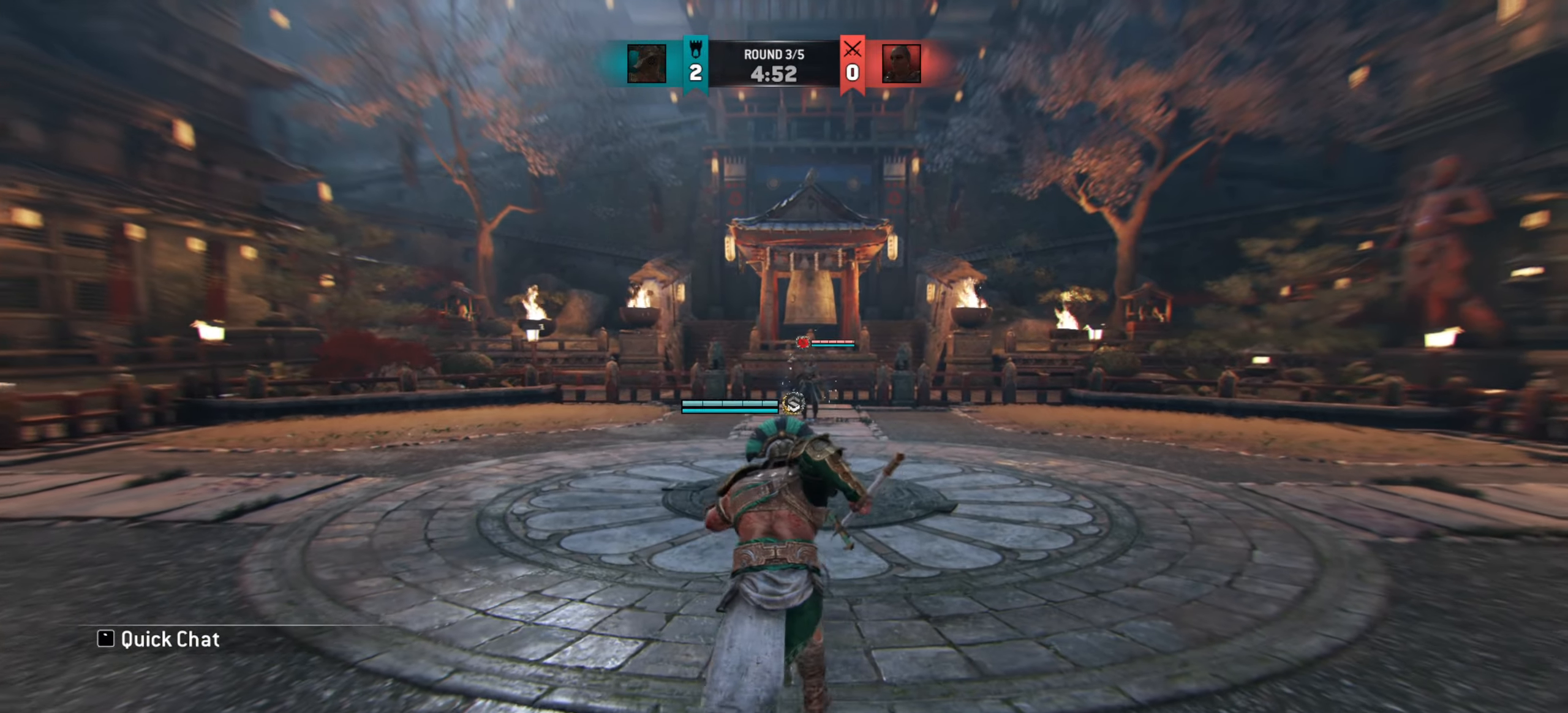
{"keys": ["w"], "mouse": [], "events": []}
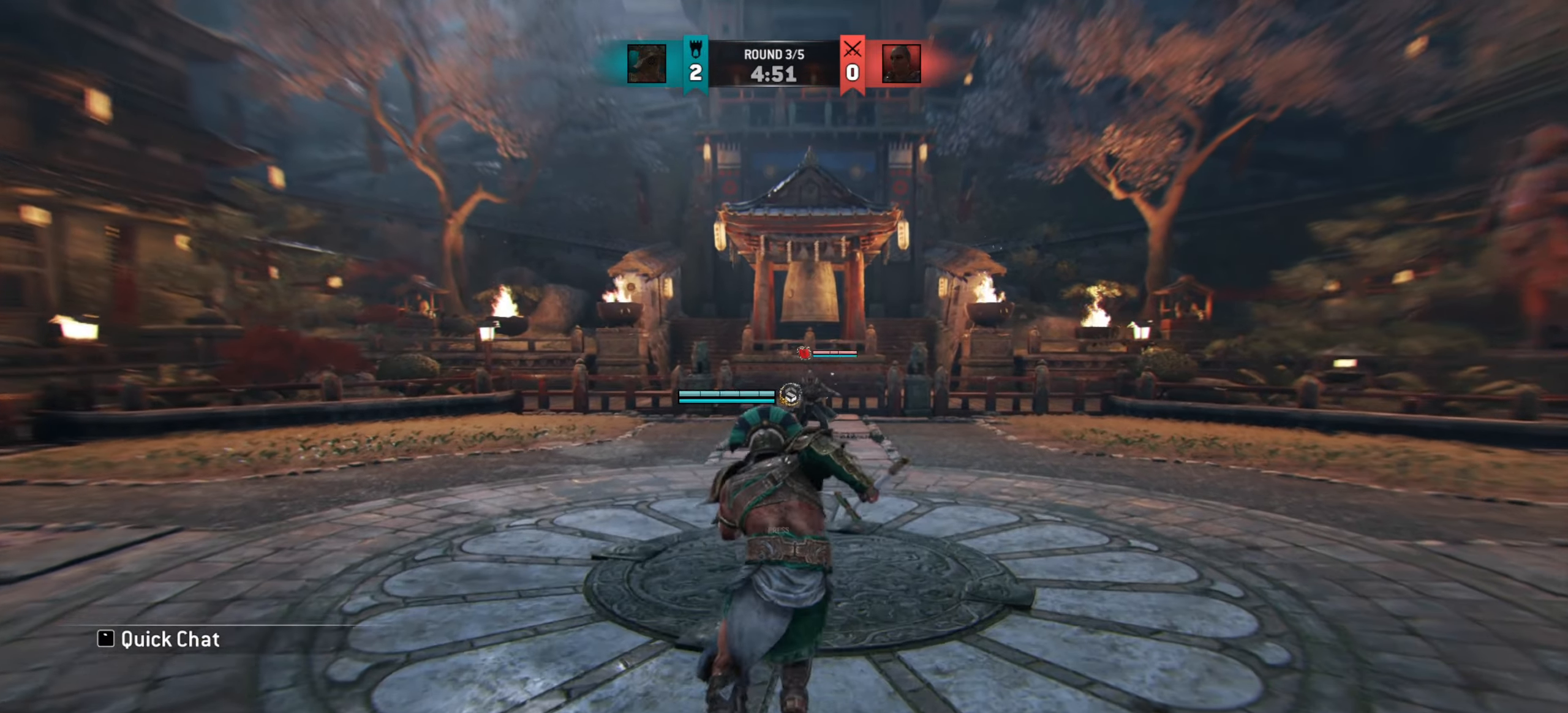
{"keys": ["d", "w"], "mouse": [], "events": [[167, "d", "down"], [184, "w", "up"], [417, "w", "down"]]}
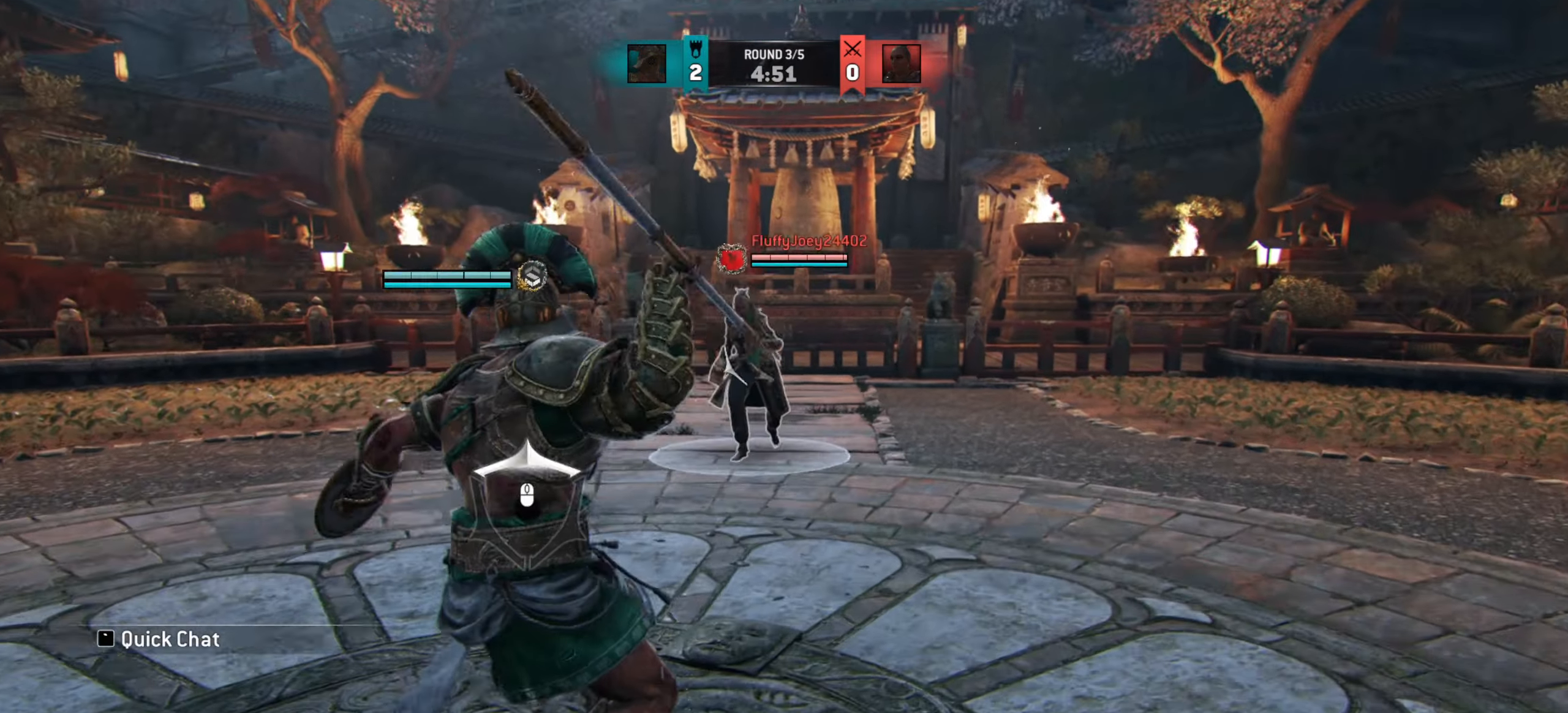
{"keys": ["w"], "mouse": [], "events": [[383, "d", "up"]]}
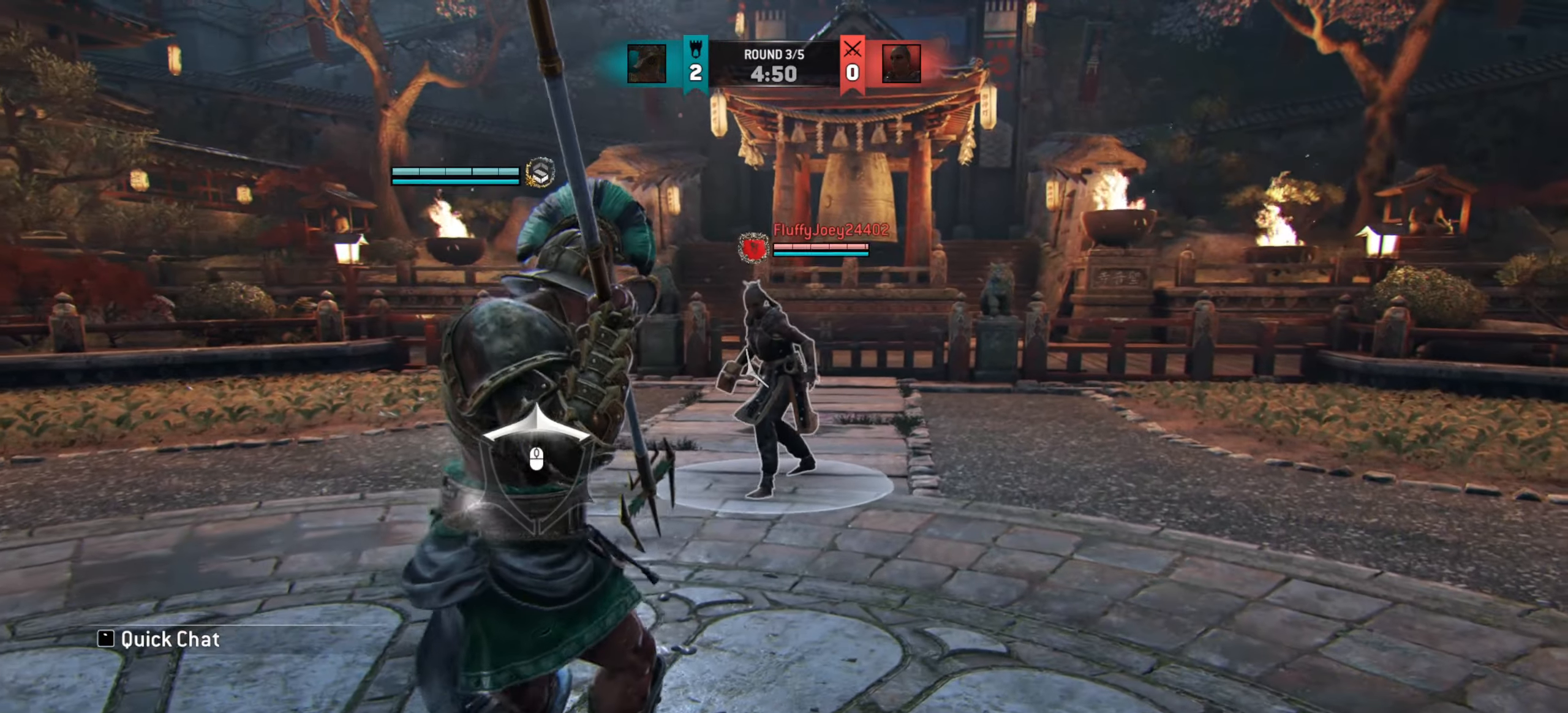
{"keys": ["d", "w"], "mouse": [], "events": [[217, "d", "down"]]}
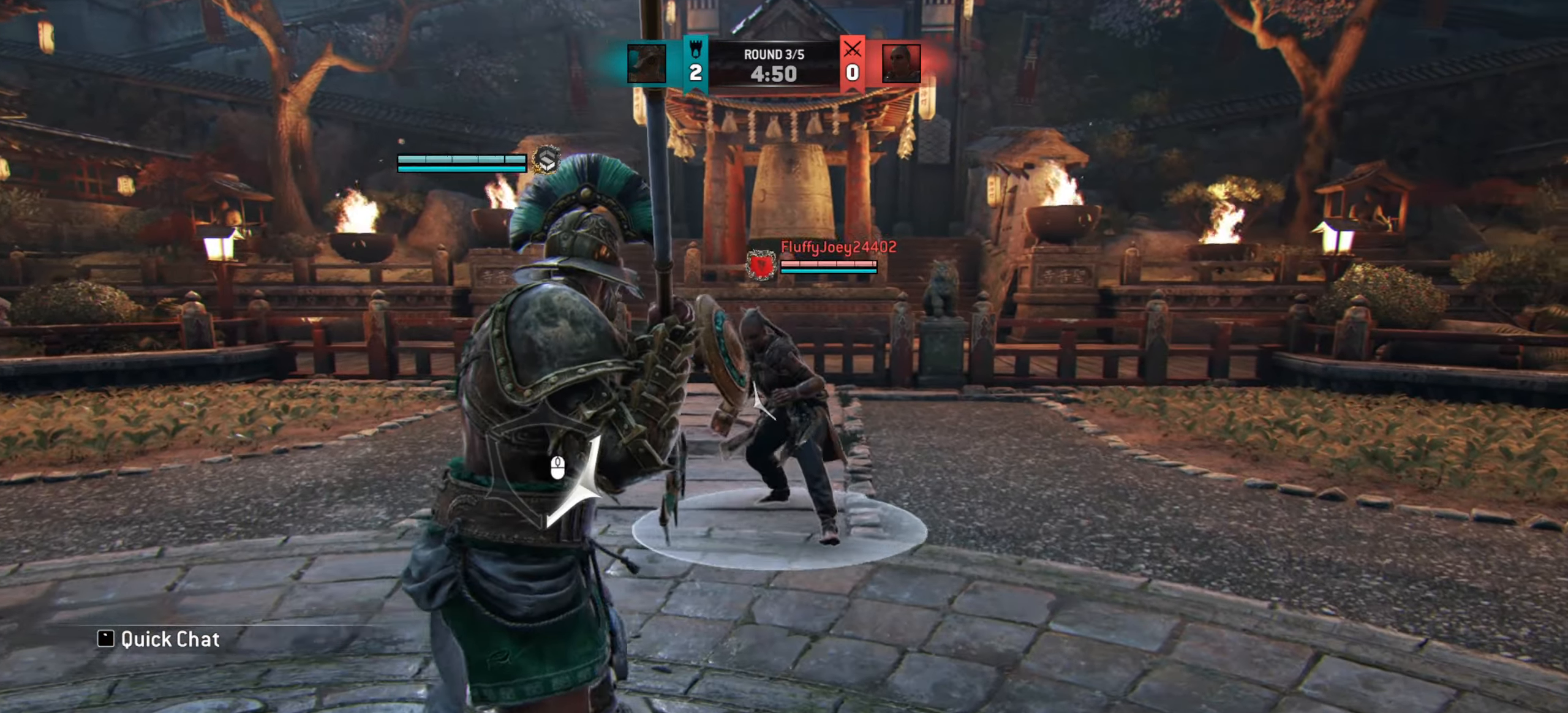
{"keys": ["d"], "mouse": [], "events": [[267, "w", "up"]]}
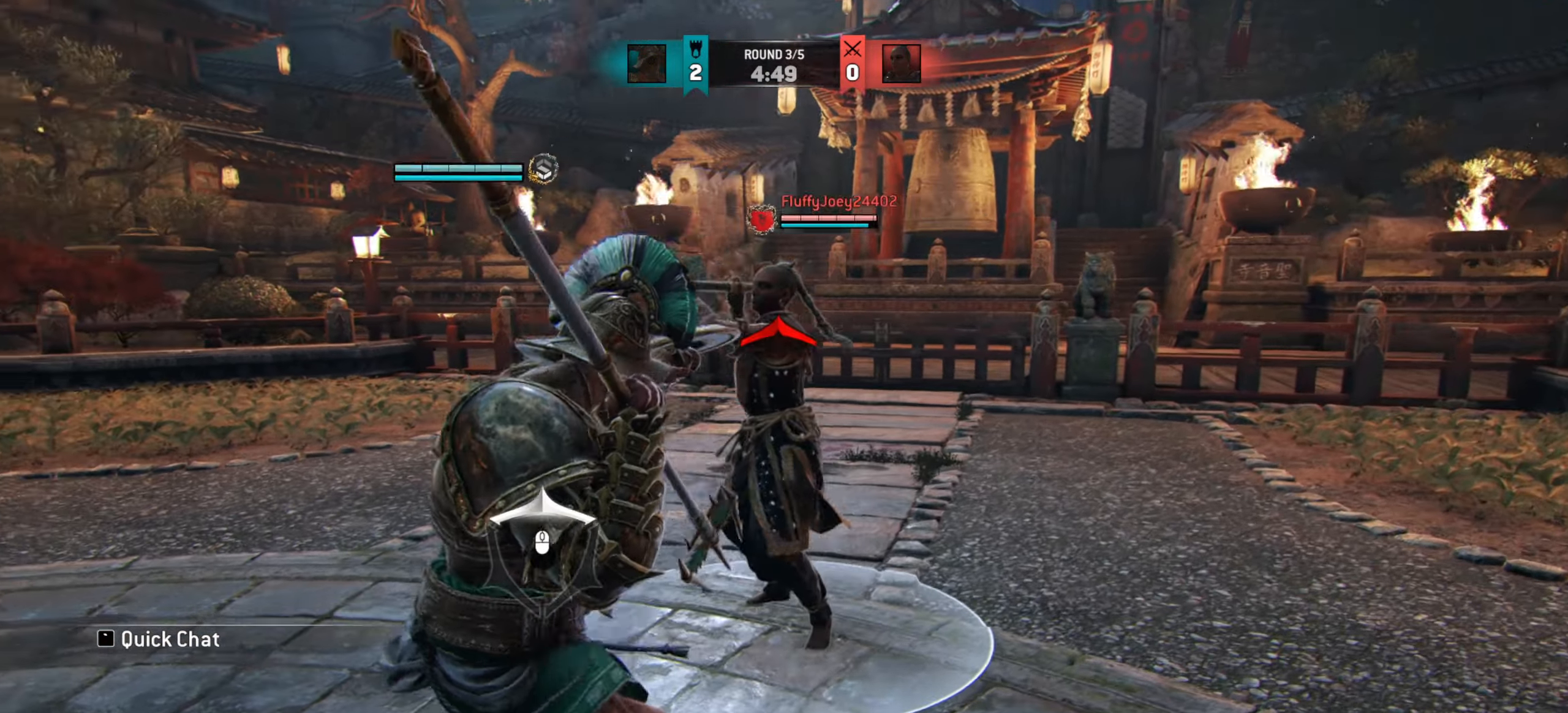
{"keys": ["w"], "mouse": [], "events": [[67, "d", "up"], [84, "w", "down"]]}
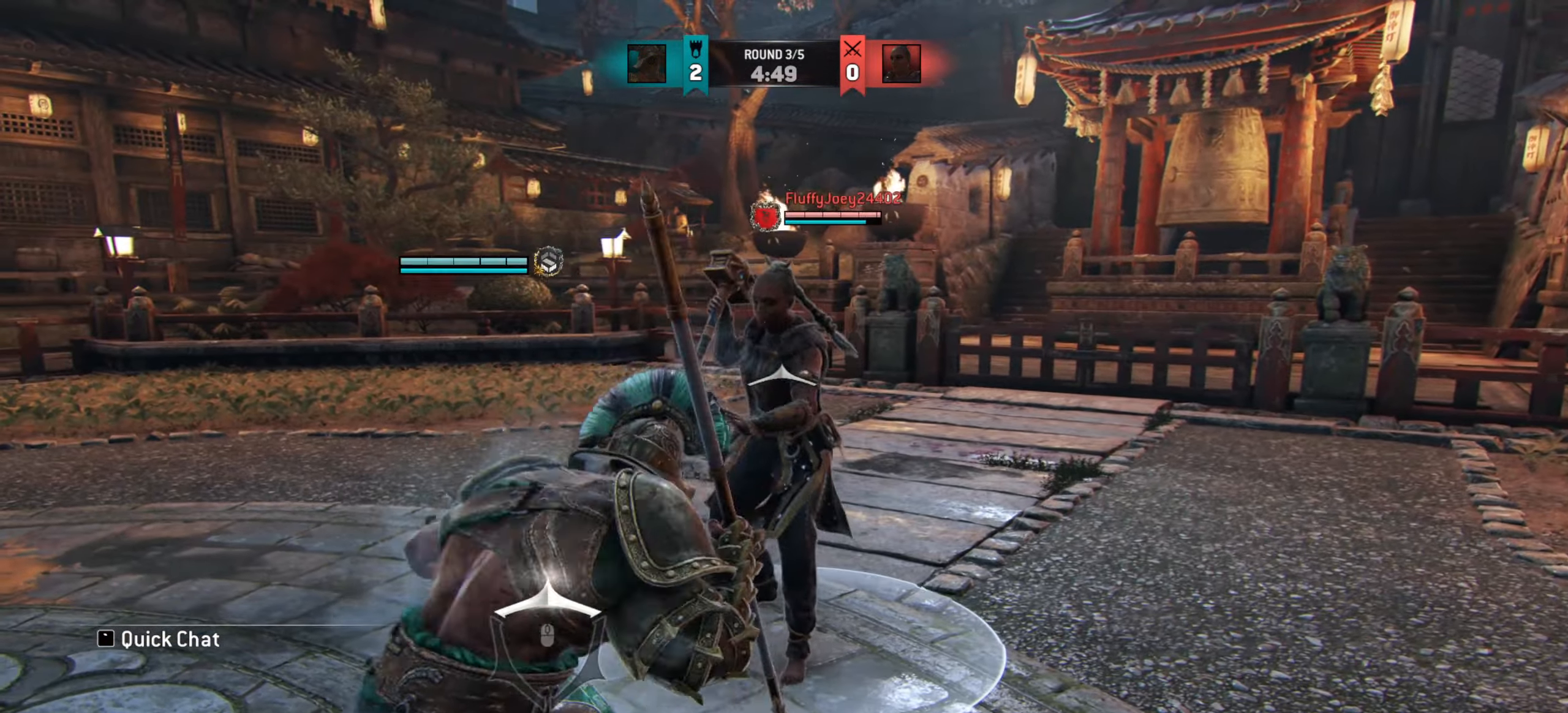
{"keys": [], "mouse": [], "events": [[66, "w", "up"]]}
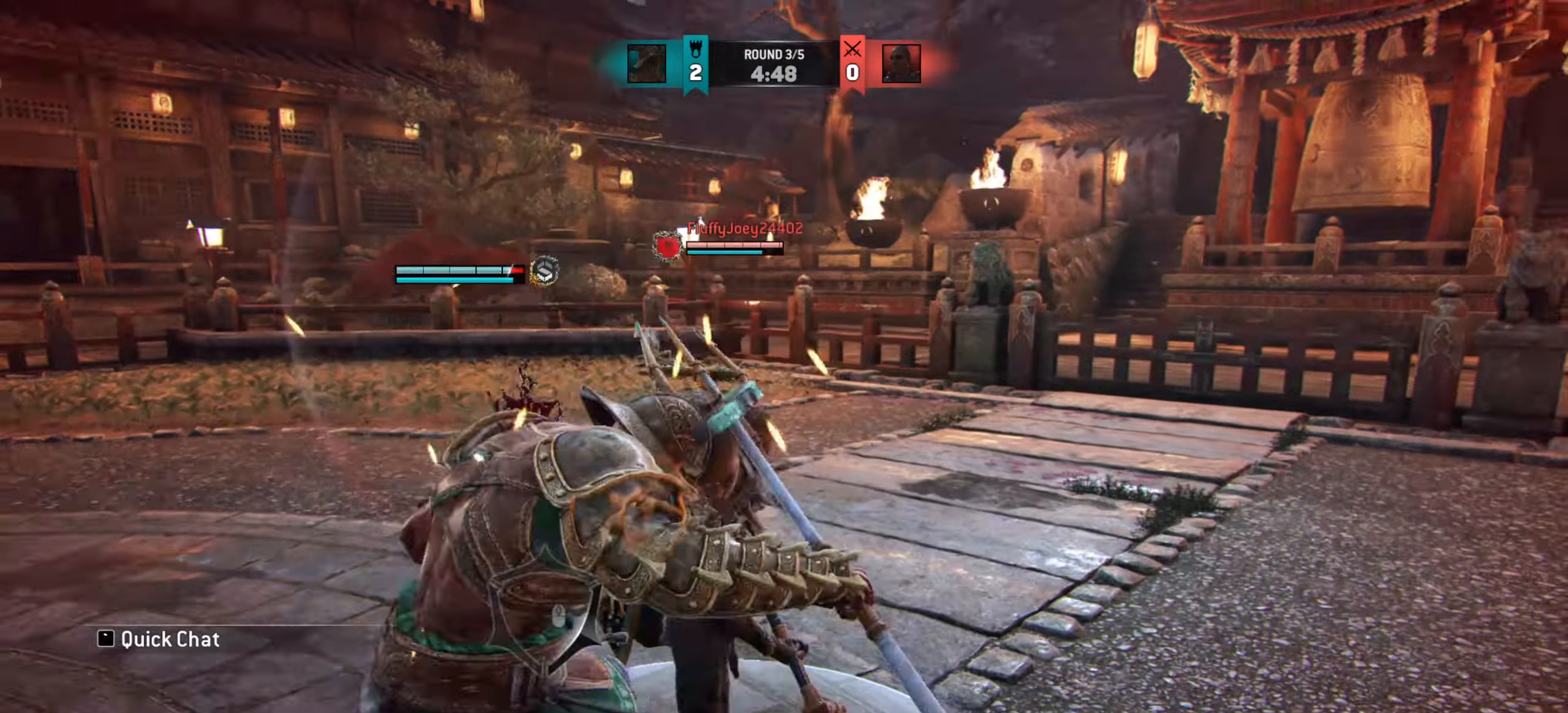
{"keys": [], "mouse": [], "events": []}
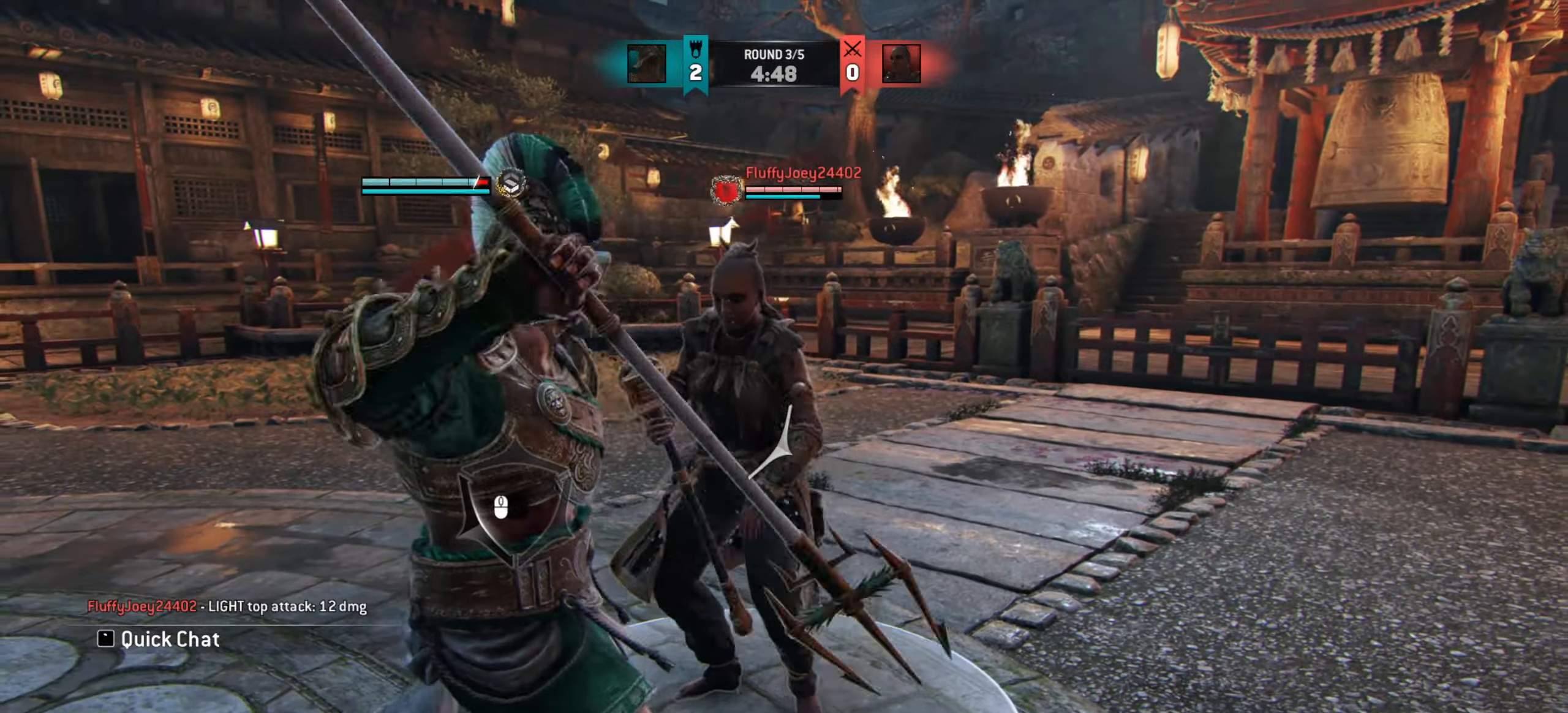
{"keys": ["d"], "mouse": [], "events": [[433, "d", "down"]]}
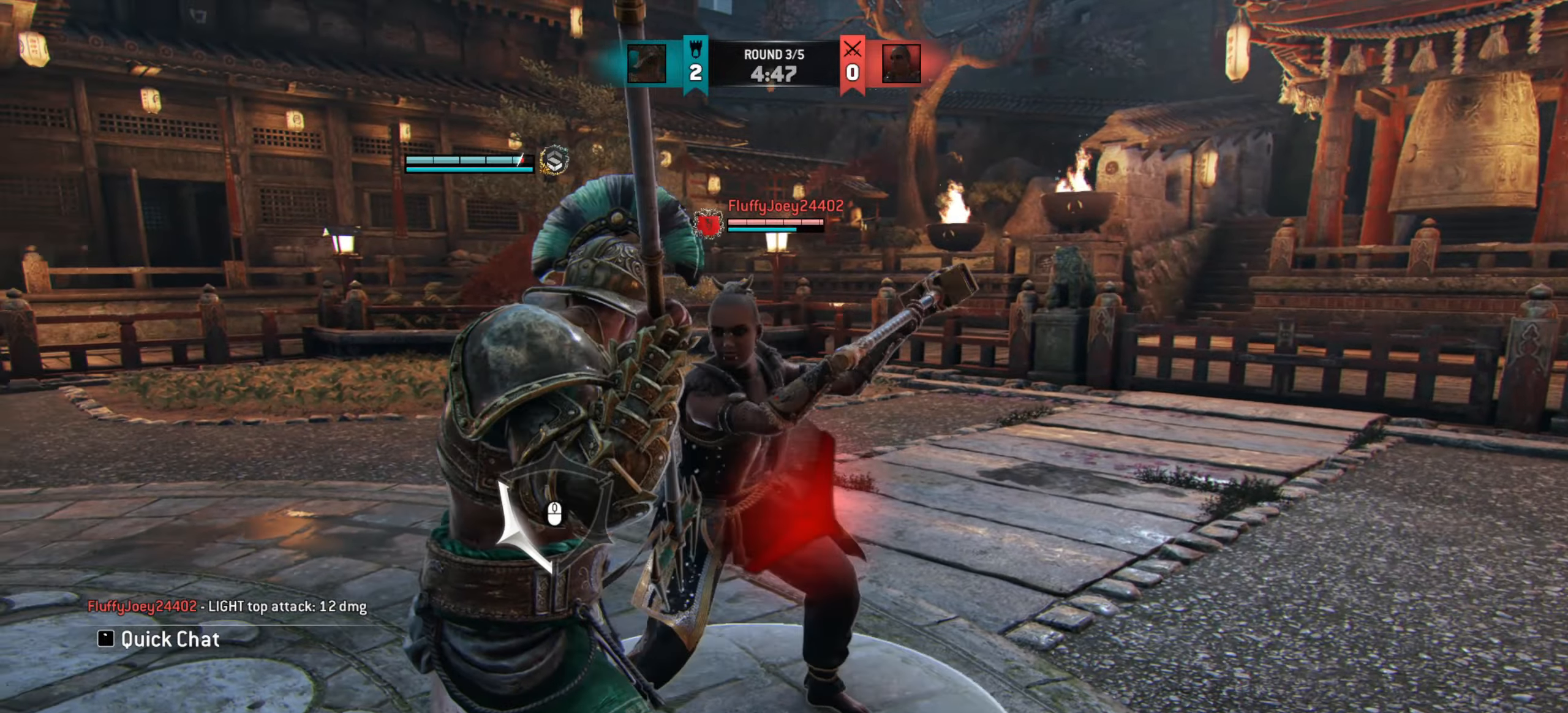
{"keys": [], "mouse": ["right"], "events": [[134, "d", "up"], [184, "mouse_right", "down"]]}
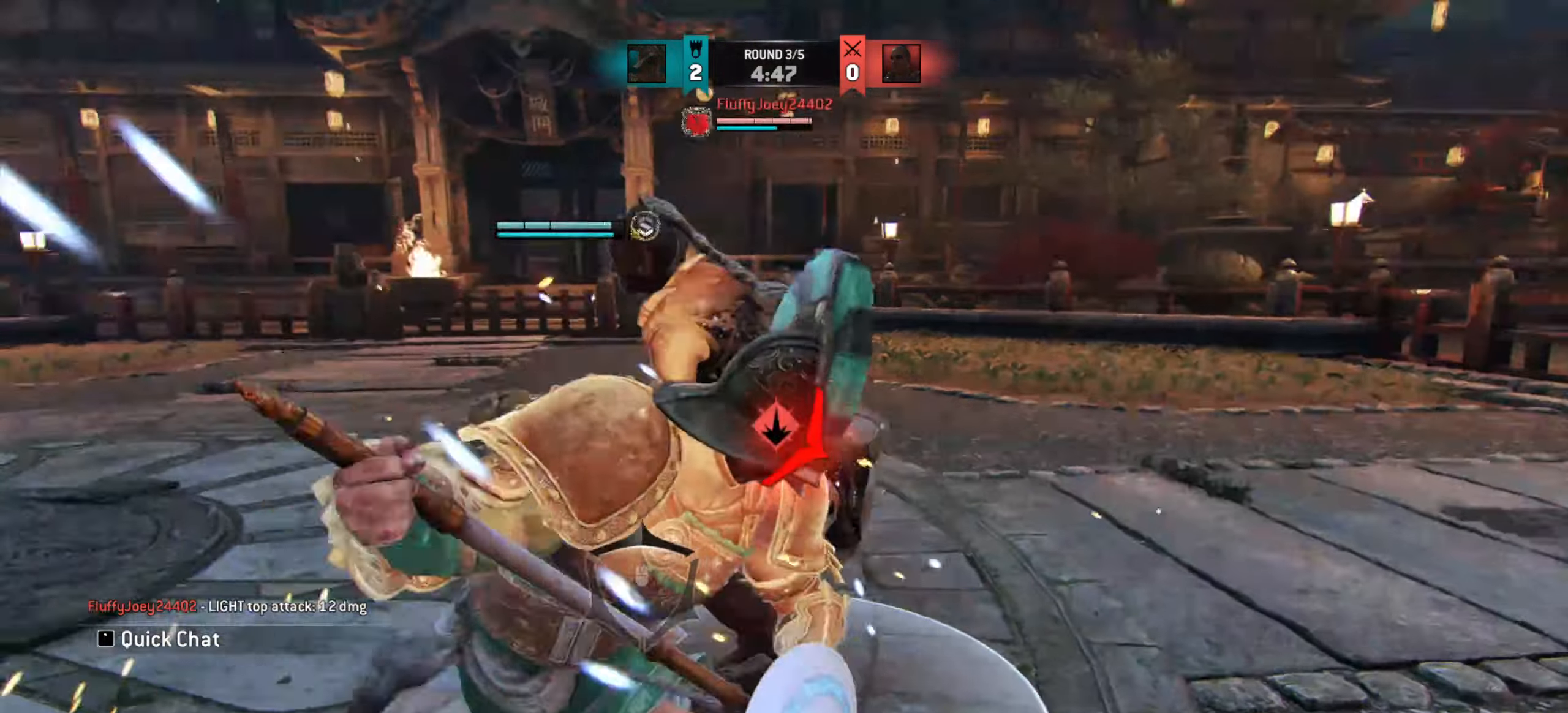
{"keys": [], "mouse": ["right"], "events": []}
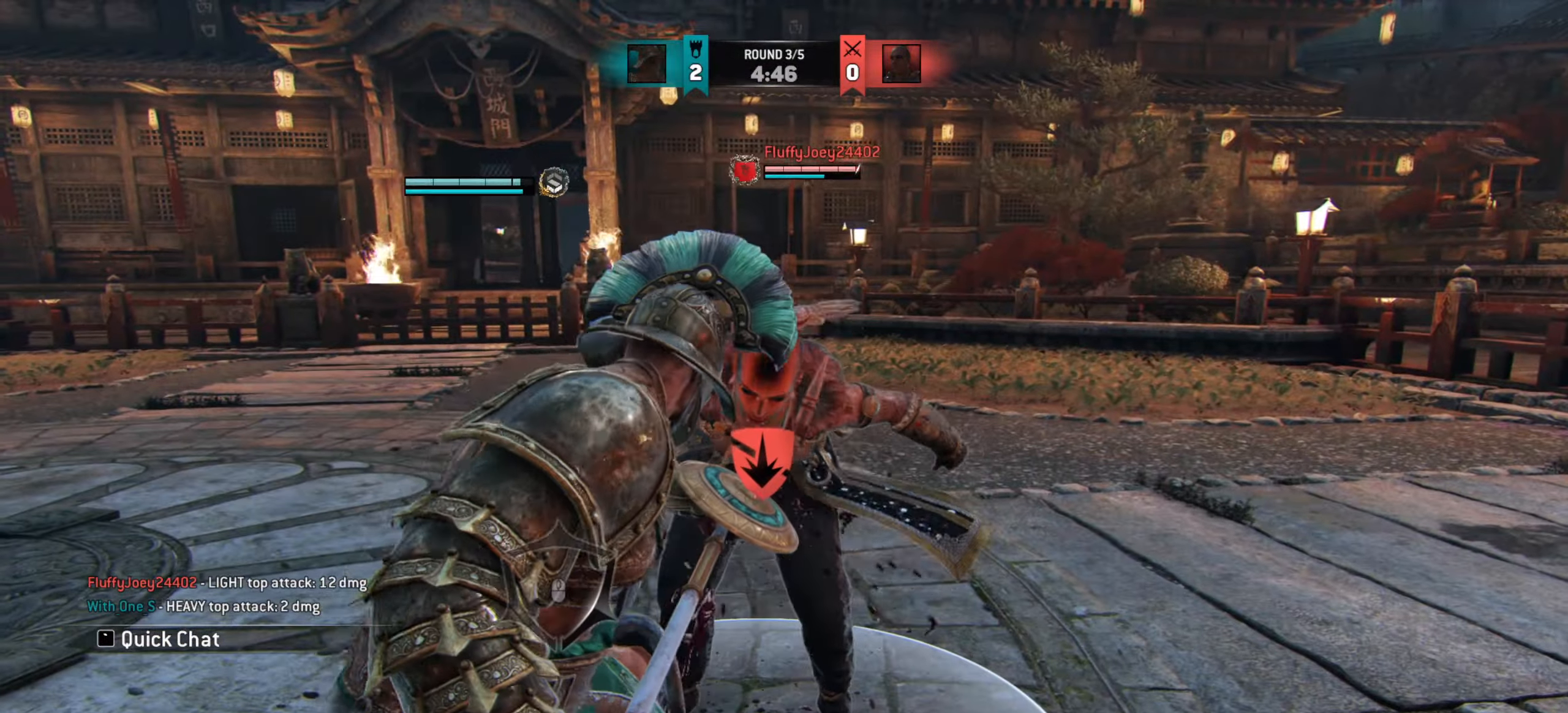
{"keys": [], "mouse": ["right"], "events": []}